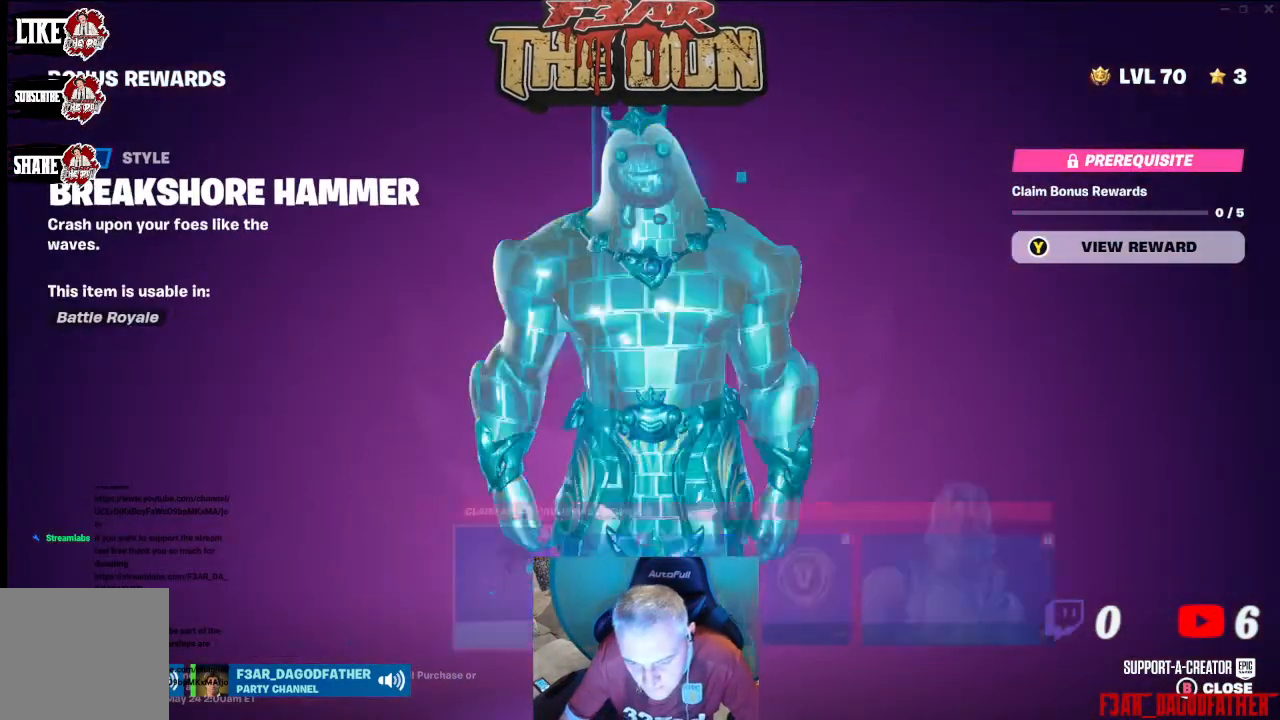
Gameplay with a controller (Xbox layout); each line is a JSON object with the inputs held at the frame after it. "events" lists button and stick changes between this image and that frame as [ms after this image, input, new state], when the widget could be followed in between.
{"buttons": [], "left_stick": "center", "right_stick": "center", "events": []}
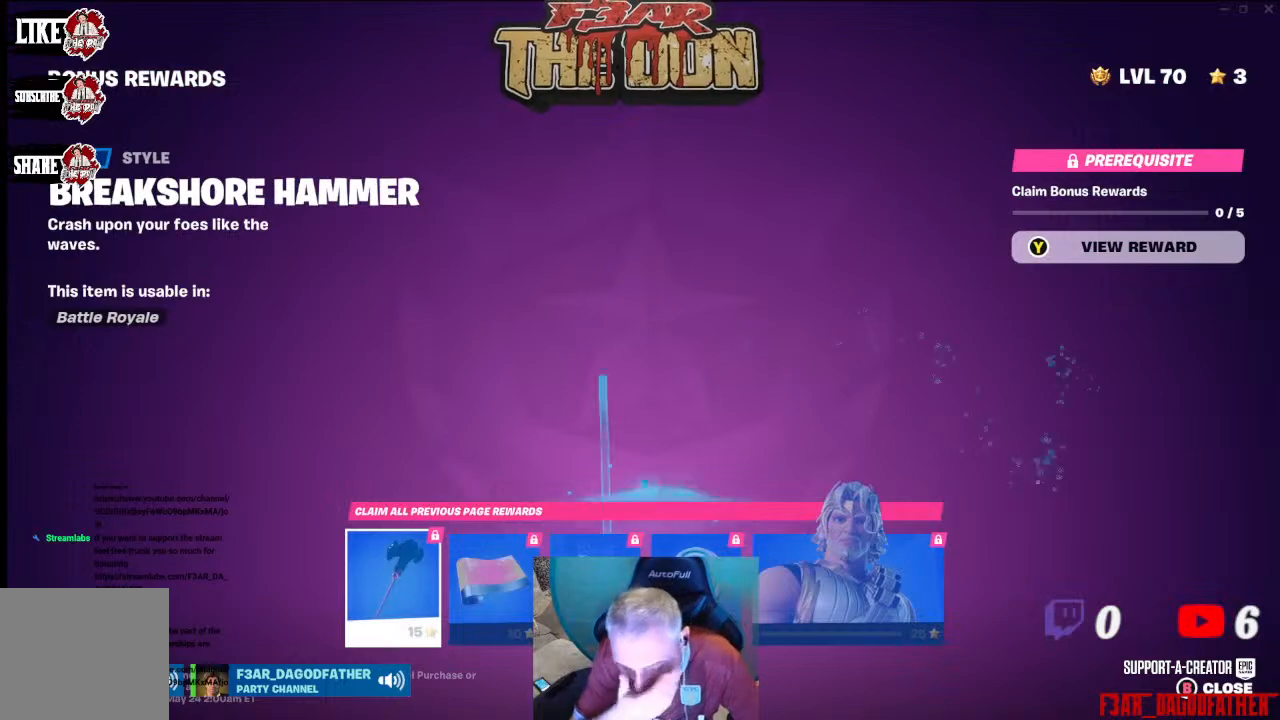
{"buttons": [], "left_stick": "center", "right_stick": "center", "events": []}
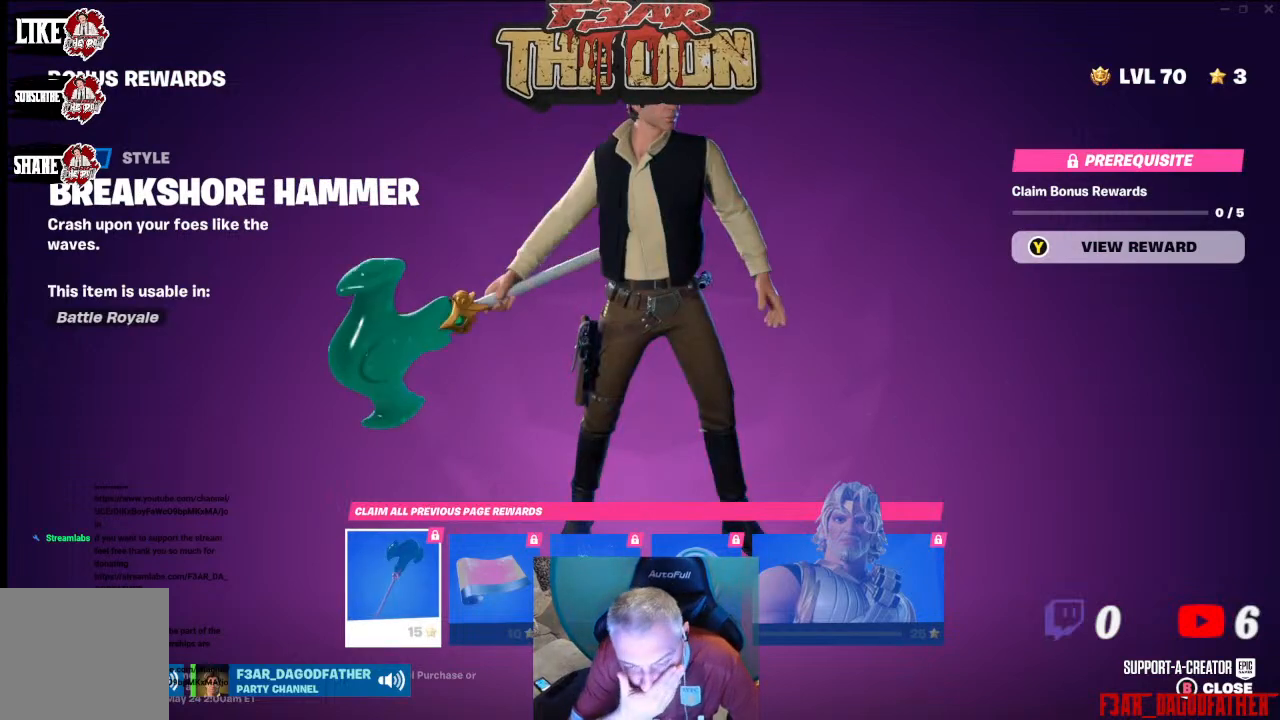
{"buttons": ["DPAD_RIGHT"], "left_stick": "center", "right_stick": "center", "events": [[367, "DPAD_RIGHT", "down"]]}
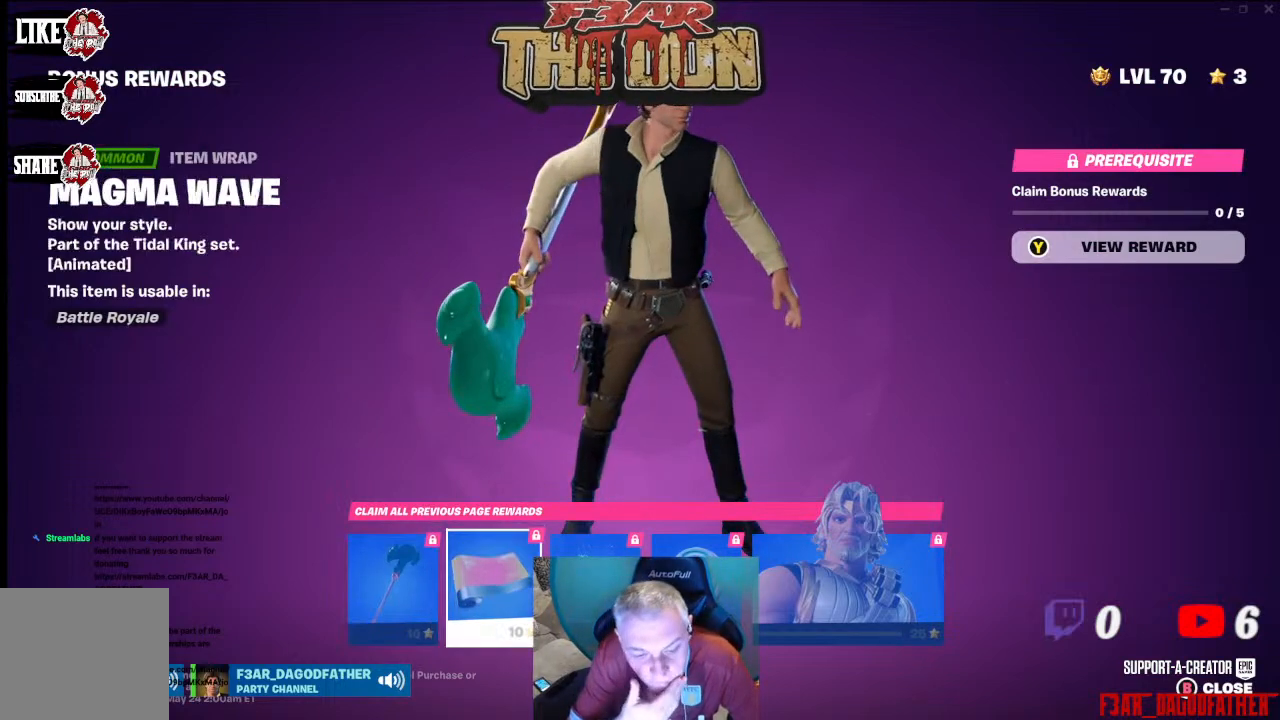
{"buttons": [], "left_stick": "center", "right_stick": "center", "events": [[33, "DPAD_RIGHT", "up"]]}
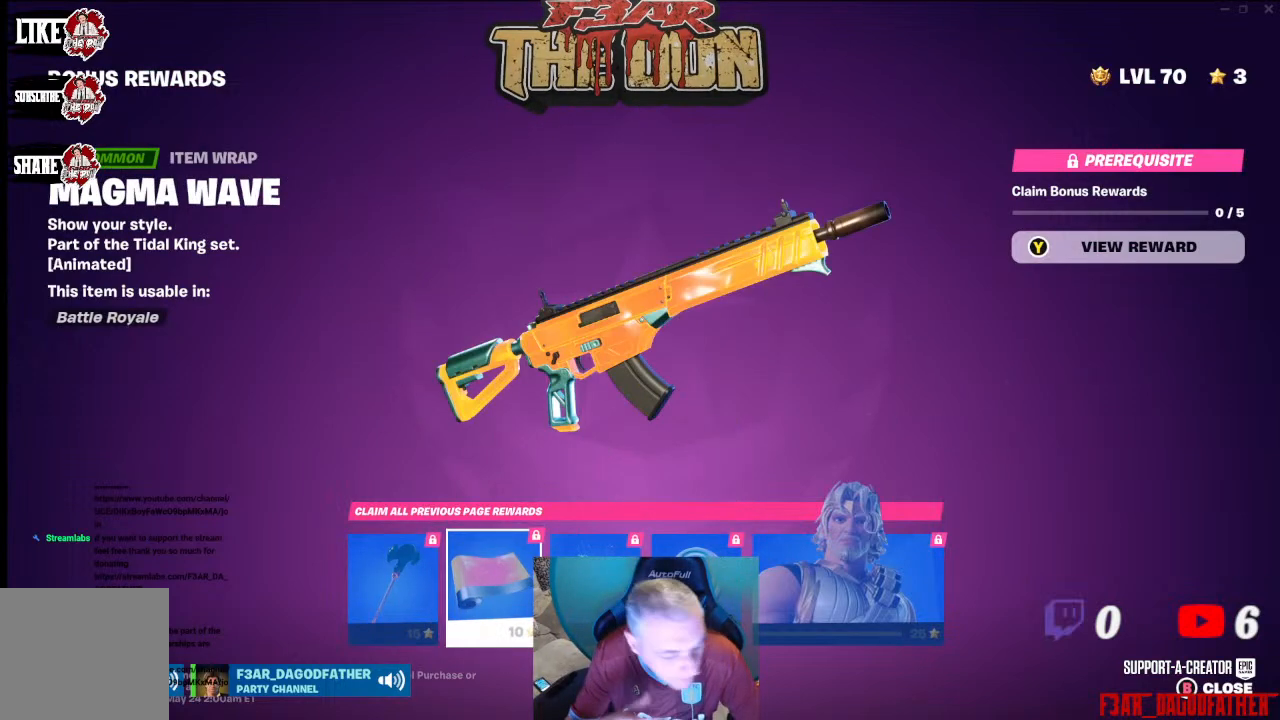
{"buttons": [], "left_stick": "center", "right_stick": "center", "events": []}
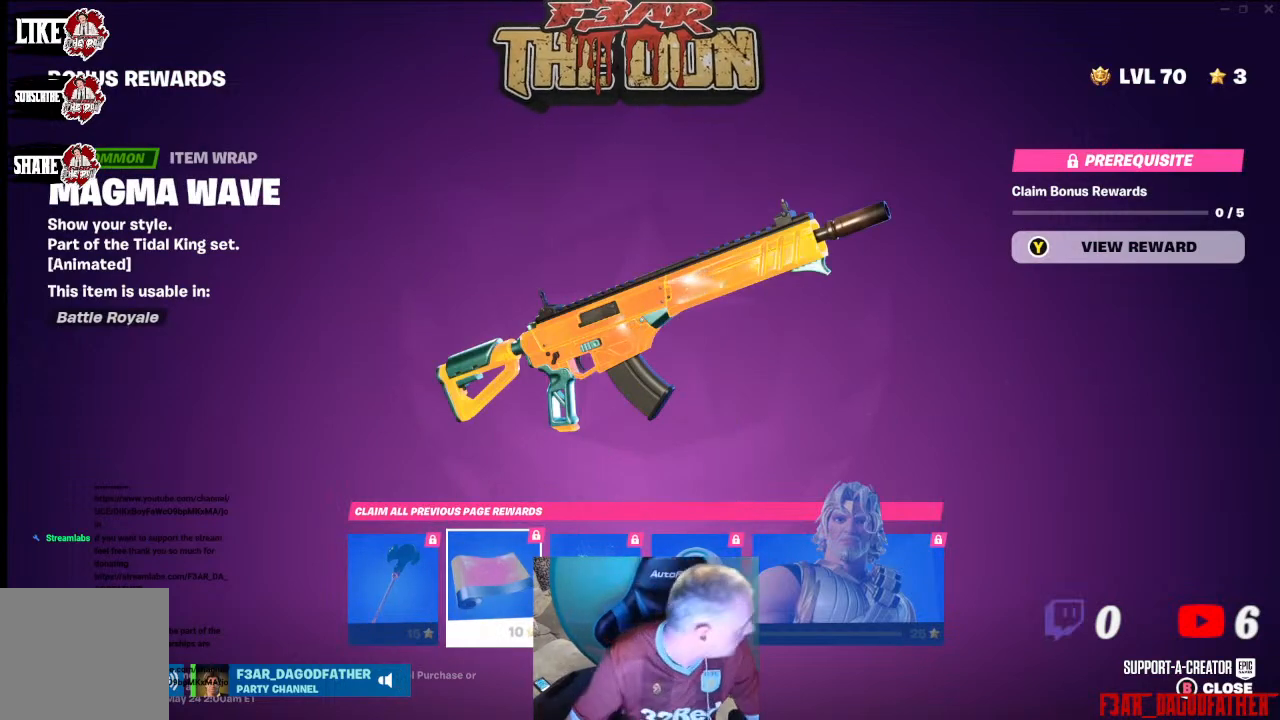
{"buttons": [], "left_stick": "center", "right_stick": "center", "events": []}
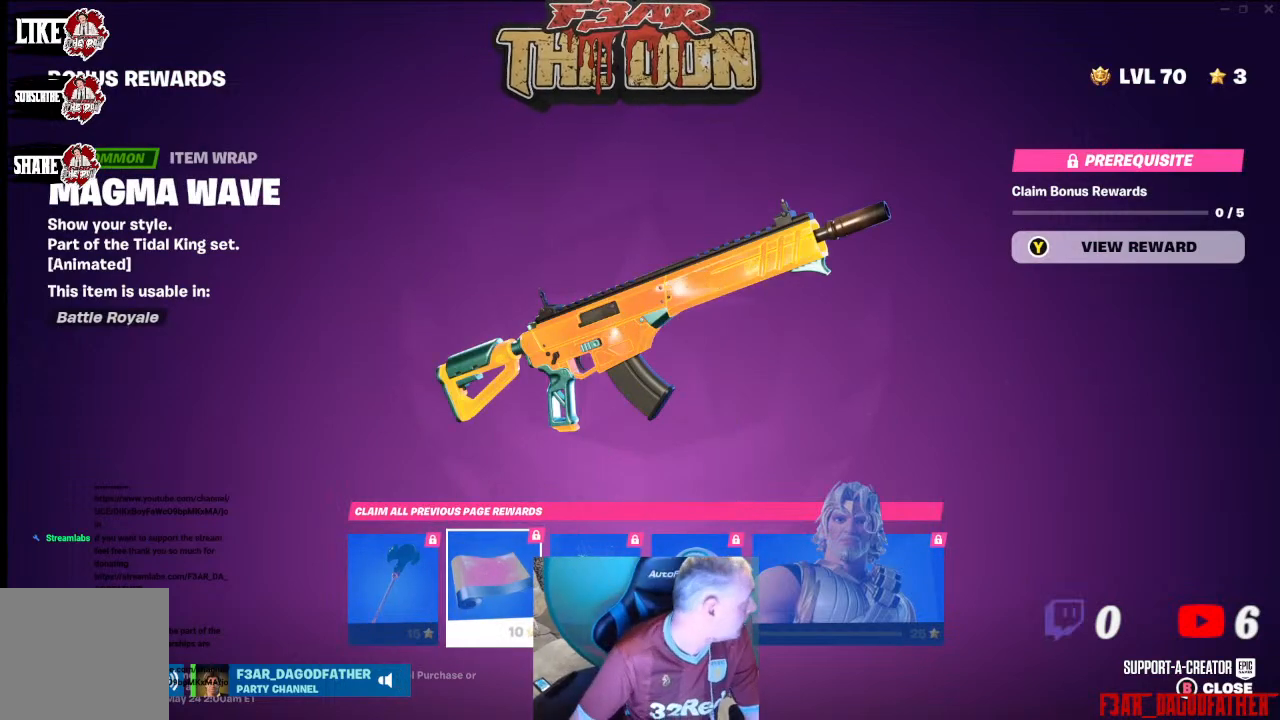
{"buttons": [], "left_stick": "center", "right_stick": "center", "events": []}
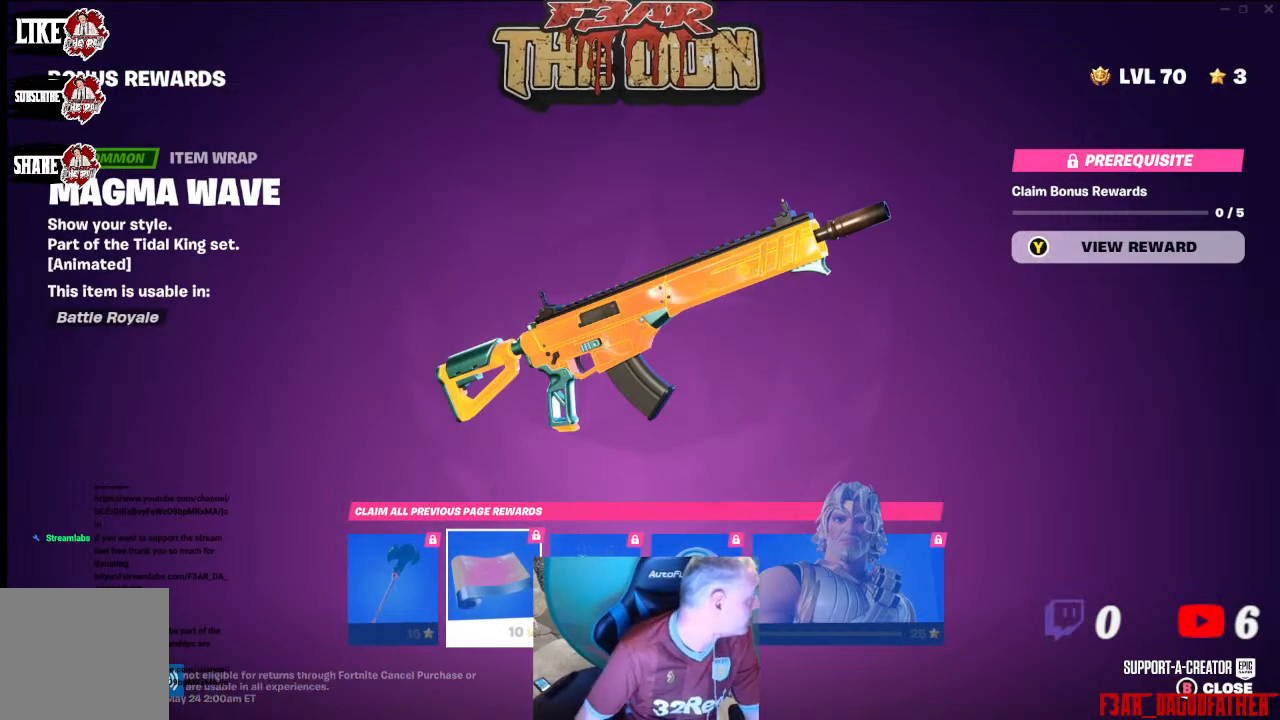
{"buttons": [], "left_stick": "center", "right_stick": "center", "events": []}
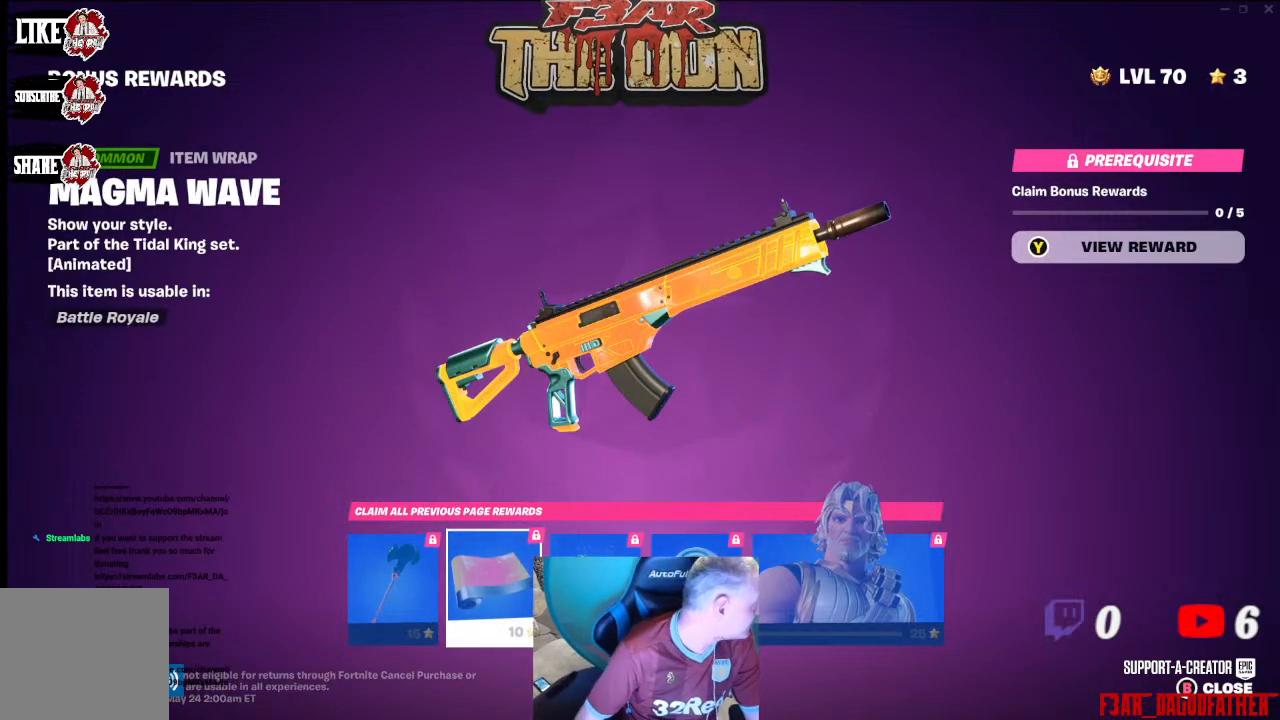
{"buttons": [], "left_stick": "center", "right_stick": "center", "events": []}
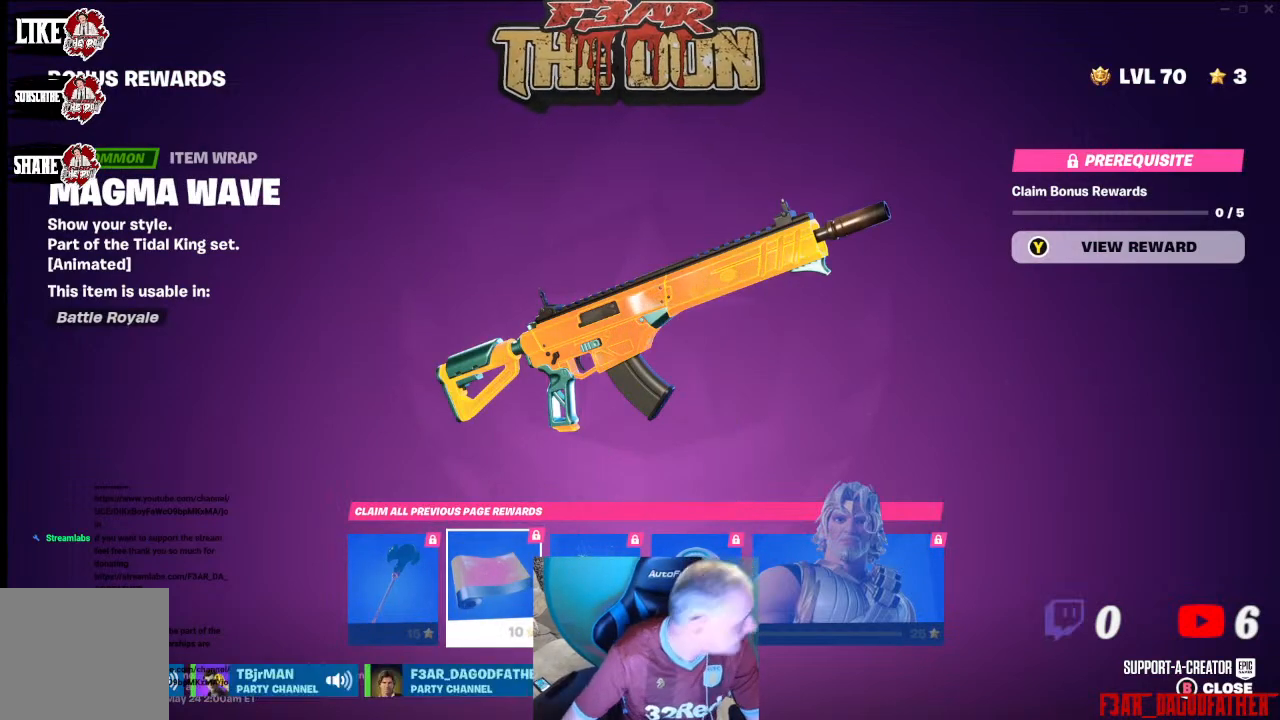
{"buttons": ["DPAD_RIGHT"], "left_stick": "center", "right_stick": "center", "events": [[467, "DPAD_RIGHT", "down"]]}
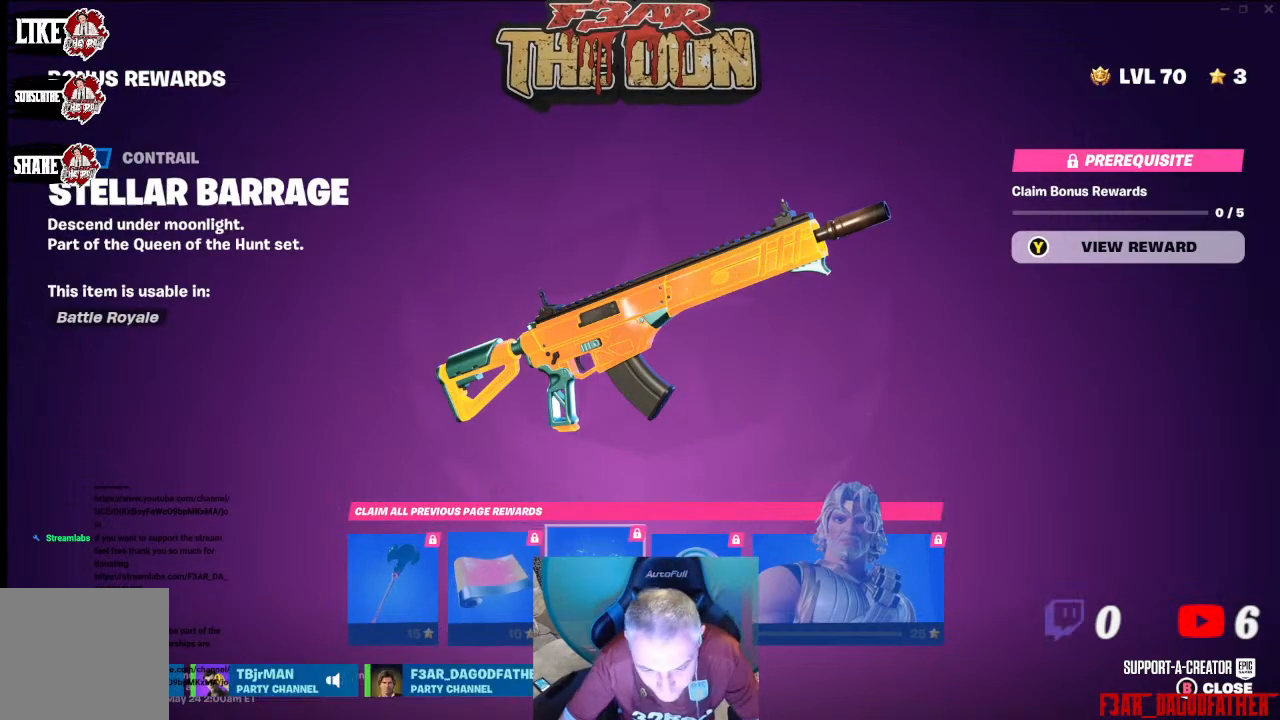
{"buttons": ["DPAD_RIGHT"], "left_stick": "center", "right_stick": "center", "events": [[100, "DPAD_RIGHT", "up"], [467, "DPAD_RIGHT", "down"]]}
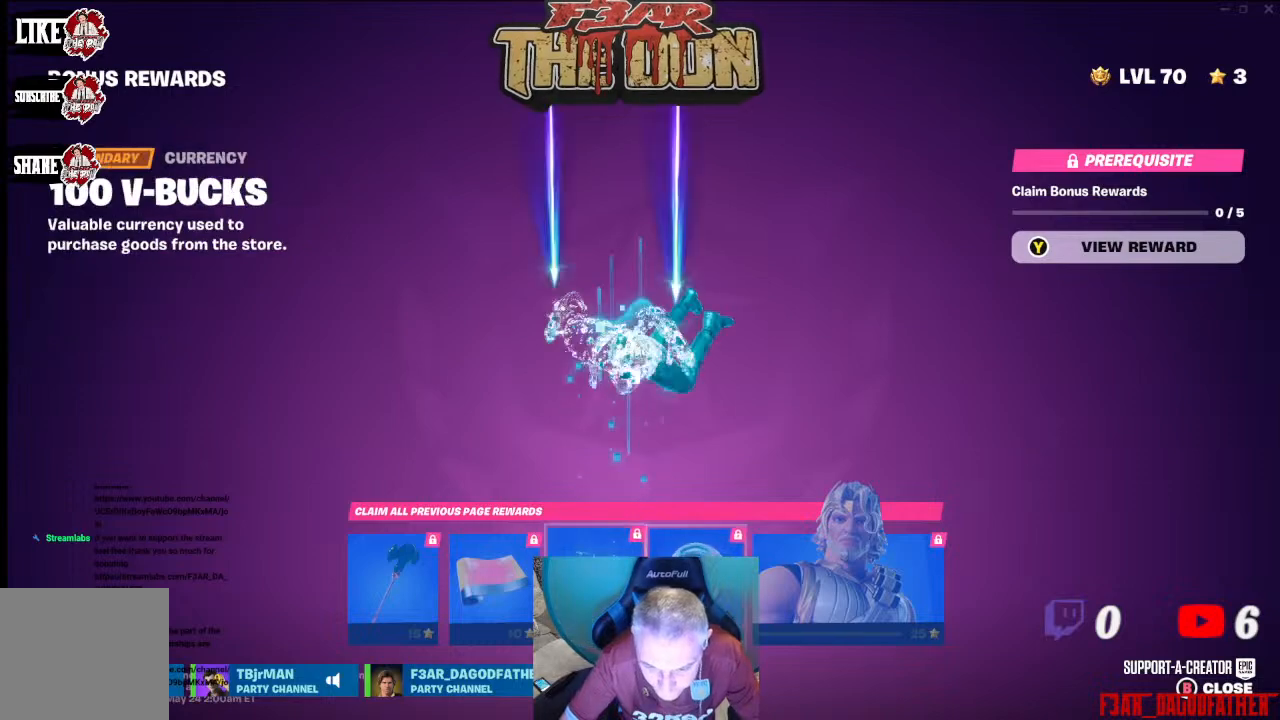
{"buttons": [], "left_stick": "center", "right_stick": "center", "events": [[100, "DPAD_RIGHT", "up"], [200, "DPAD_RIGHT", "down"], [300, "DPAD_RIGHT", "up"]]}
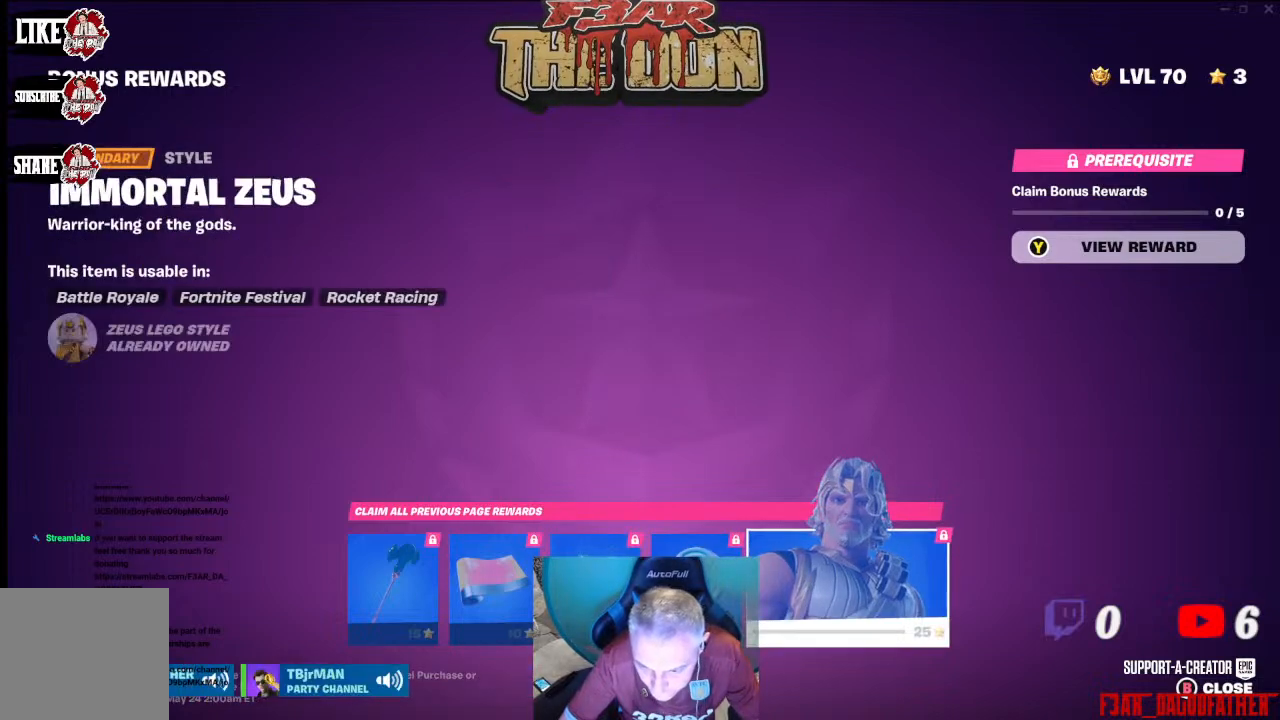
{"buttons": [], "left_stick": "center", "right_stick": "center", "events": []}
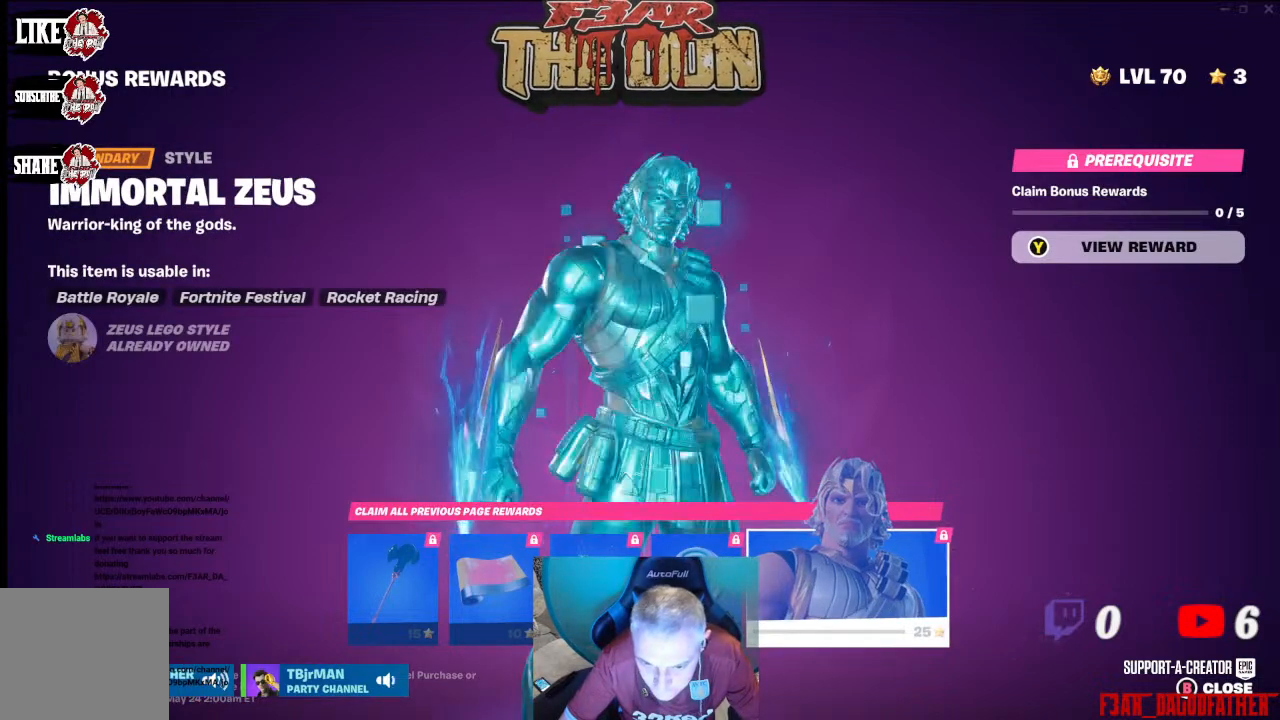
{"buttons": [], "left_stick": "center", "right_stick": "center", "events": []}
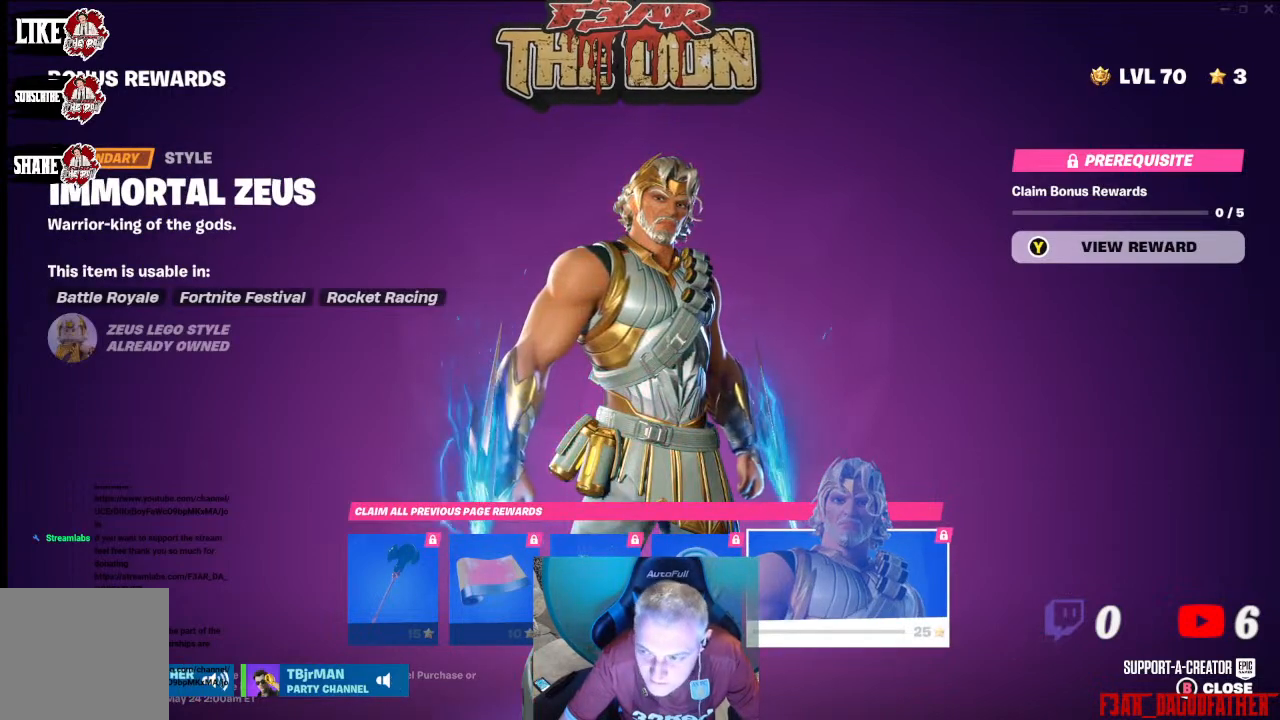
{"buttons": [], "left_stick": "center", "right_stick": "center", "events": [[233, "DPAD_RIGHT", "down"], [400, "DPAD_RIGHT", "up"]]}
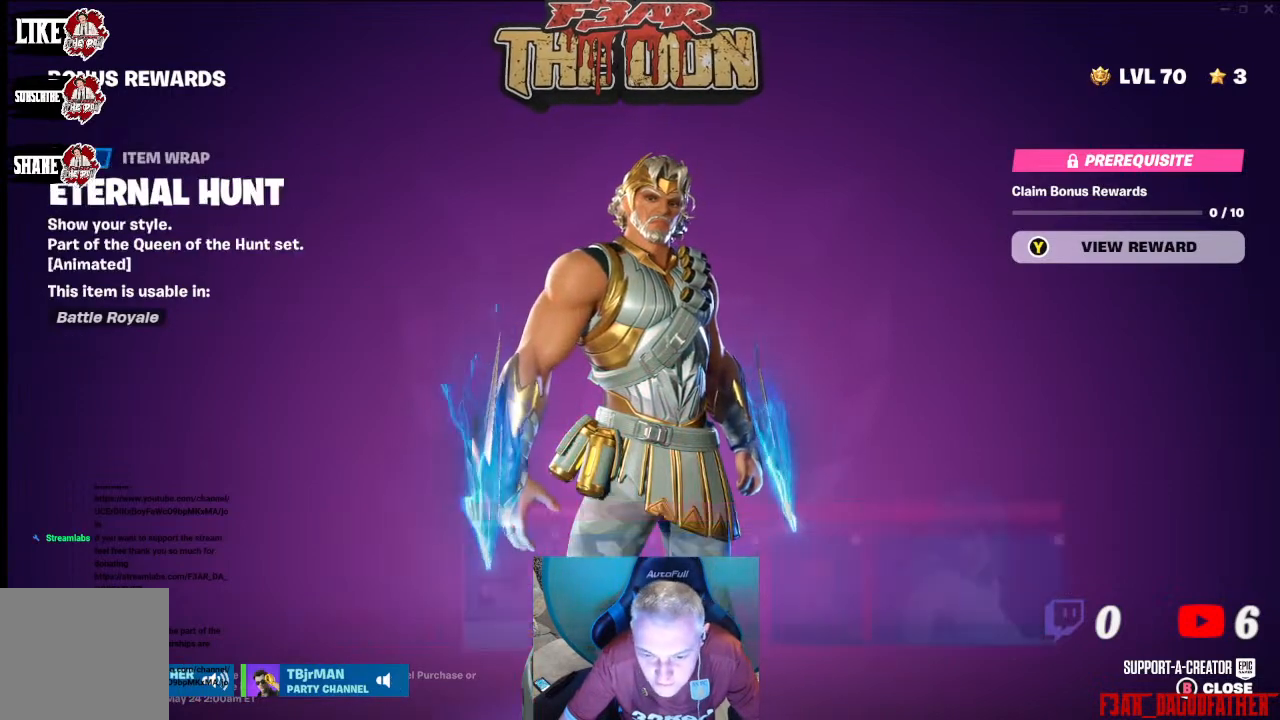
{"buttons": [], "left_stick": "center", "right_stick": "center", "events": []}
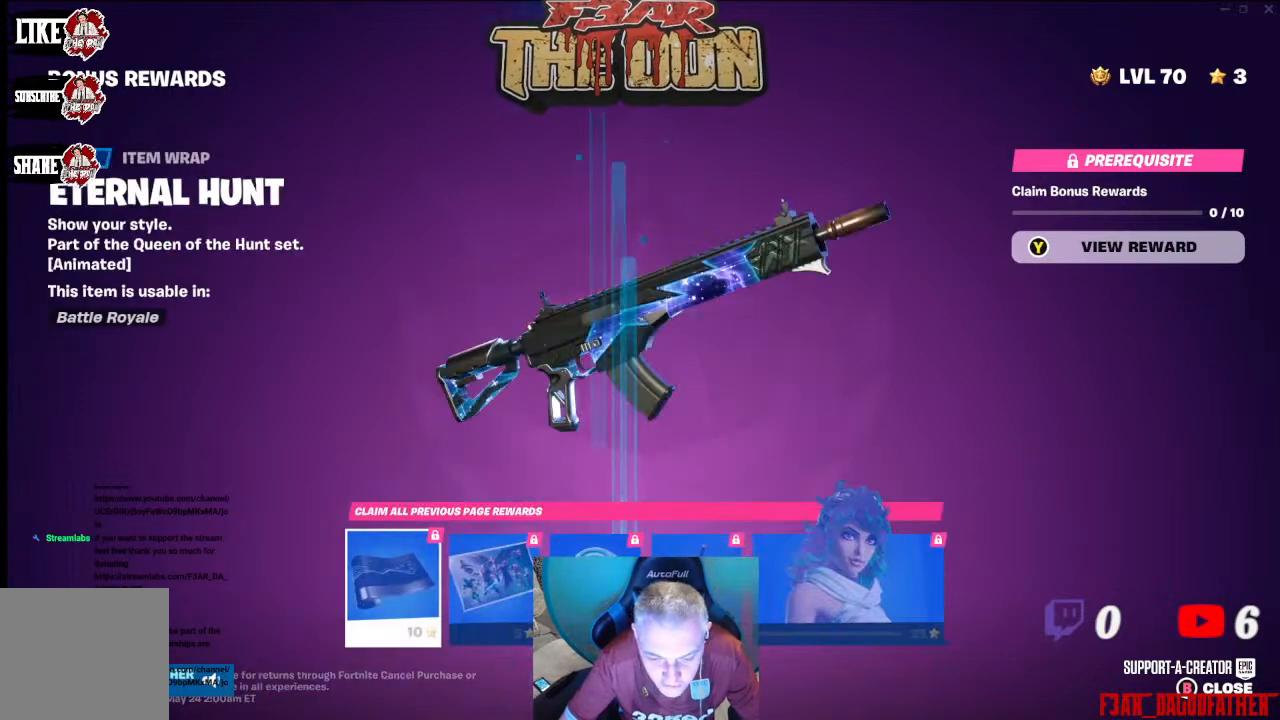
{"buttons": [], "left_stick": "center", "right_stick": "center", "events": [[267, "B", "down"], [367, "B", "up"]]}
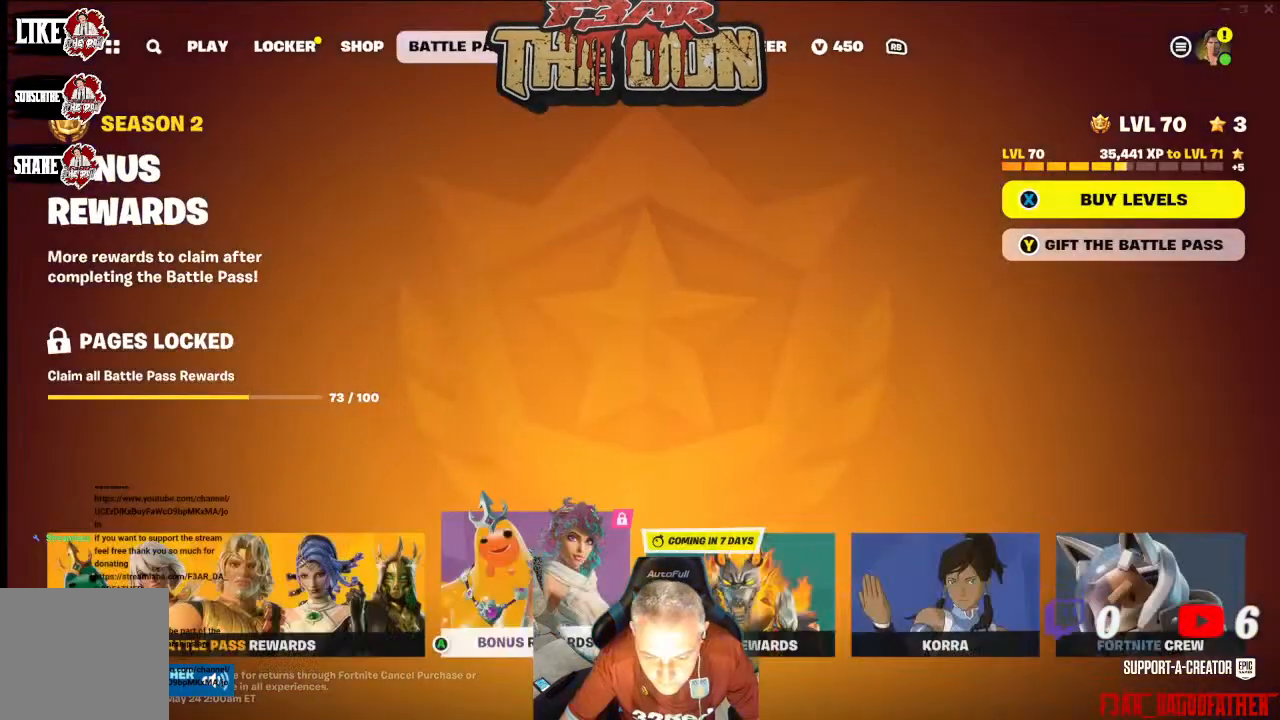
{"buttons": [], "left_stick": "center", "right_stick": "center", "events": []}
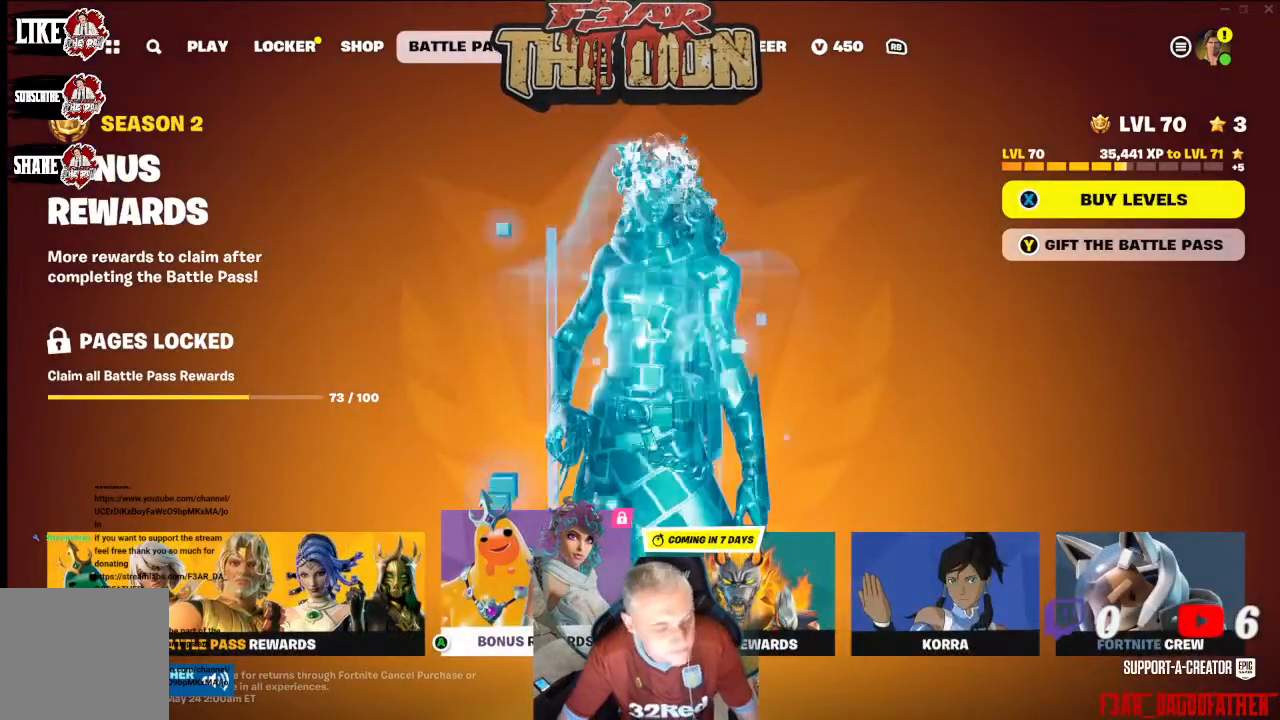
{"buttons": [], "left_stick": "center", "right_stick": "center", "events": [[200, "left_stick", "up"], [300, "left_stick", "center"]]}
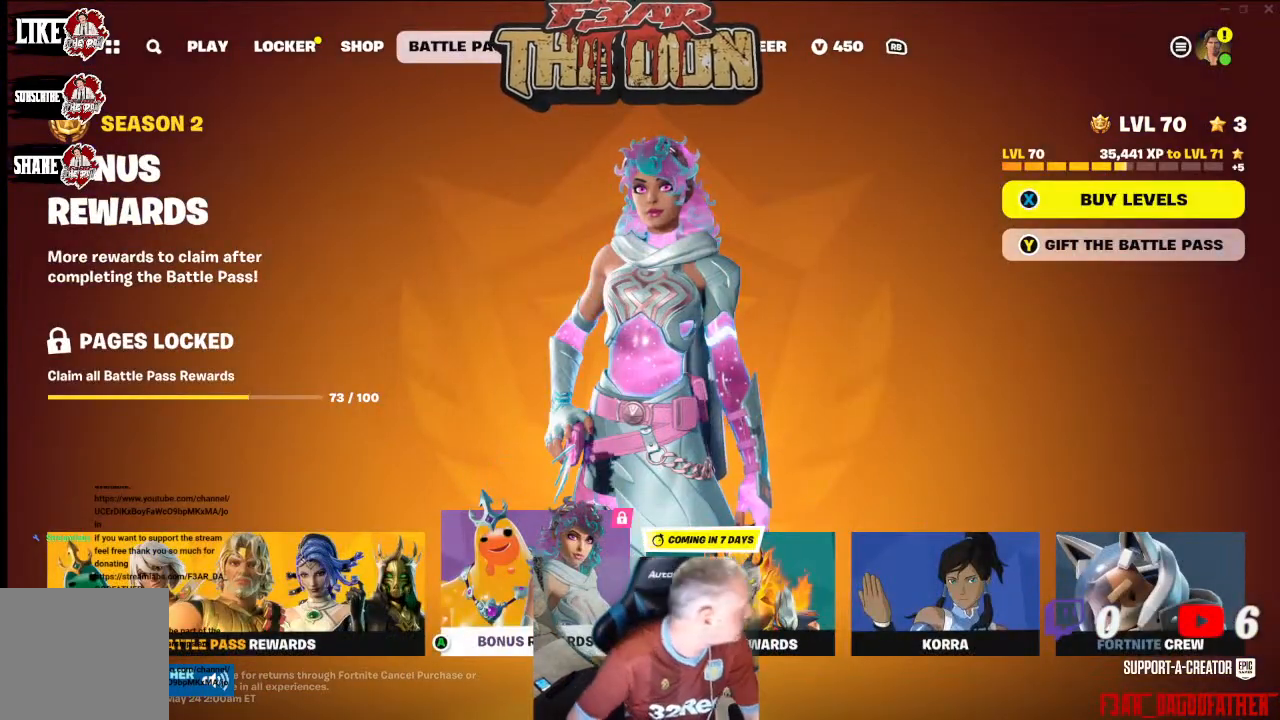
{"buttons": [], "left_stick": "center", "right_stick": "center", "events": [[33, "L1", "down"], [200, "L1", "up"]]}